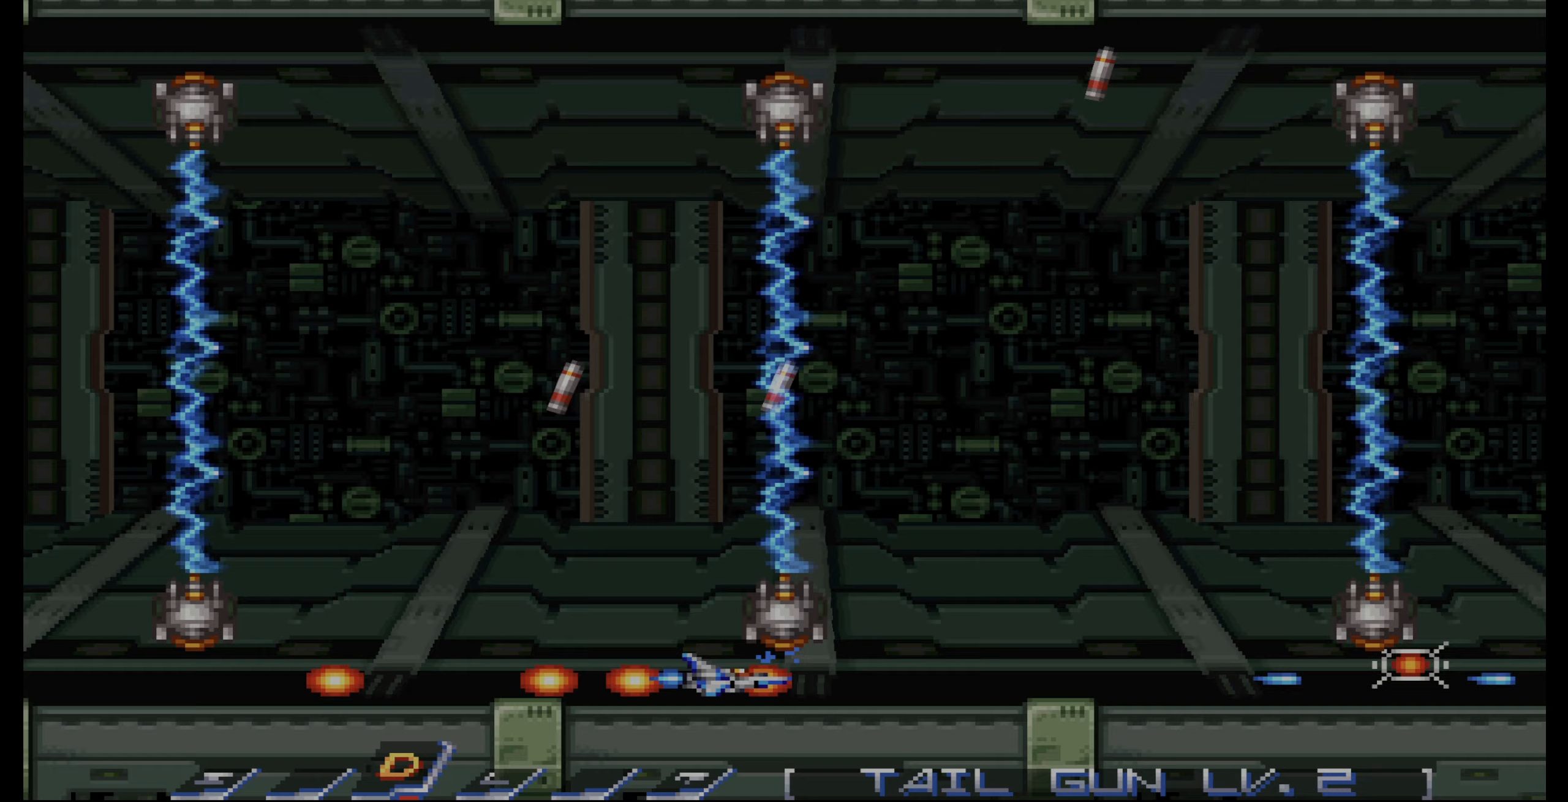
Gameplay with a controller (PlayStation layout); each line is a JSON object with the inputs held at the frame after it (dt_ms = milliseconds from this image to that frame). "events" lists button and stick changes between this image and that frame as [ms after this image, input, new state], when the widget could be followed in between. Not read: L3 R3.
{"dt_ms": 333, "buttons": ["CROSS"], "events": [[33, "DPAD_RIGHT", "down"], [83, "DPAD_RIGHT", "up"], [183, "CROSS", "down"]]}
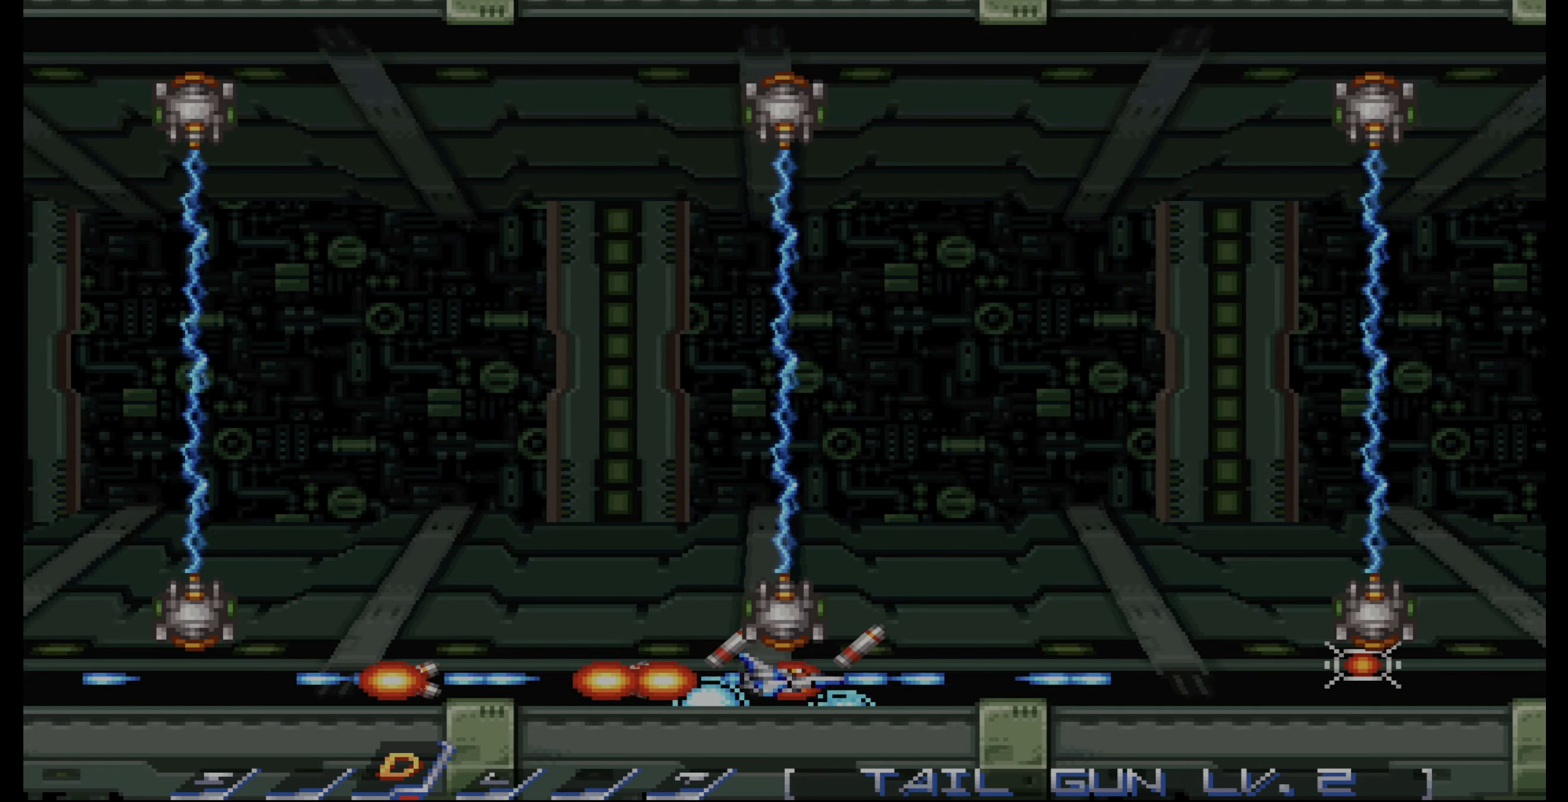
{"dt_ms": 500, "buttons": [], "events": [[67, "CROSS", "up"]]}
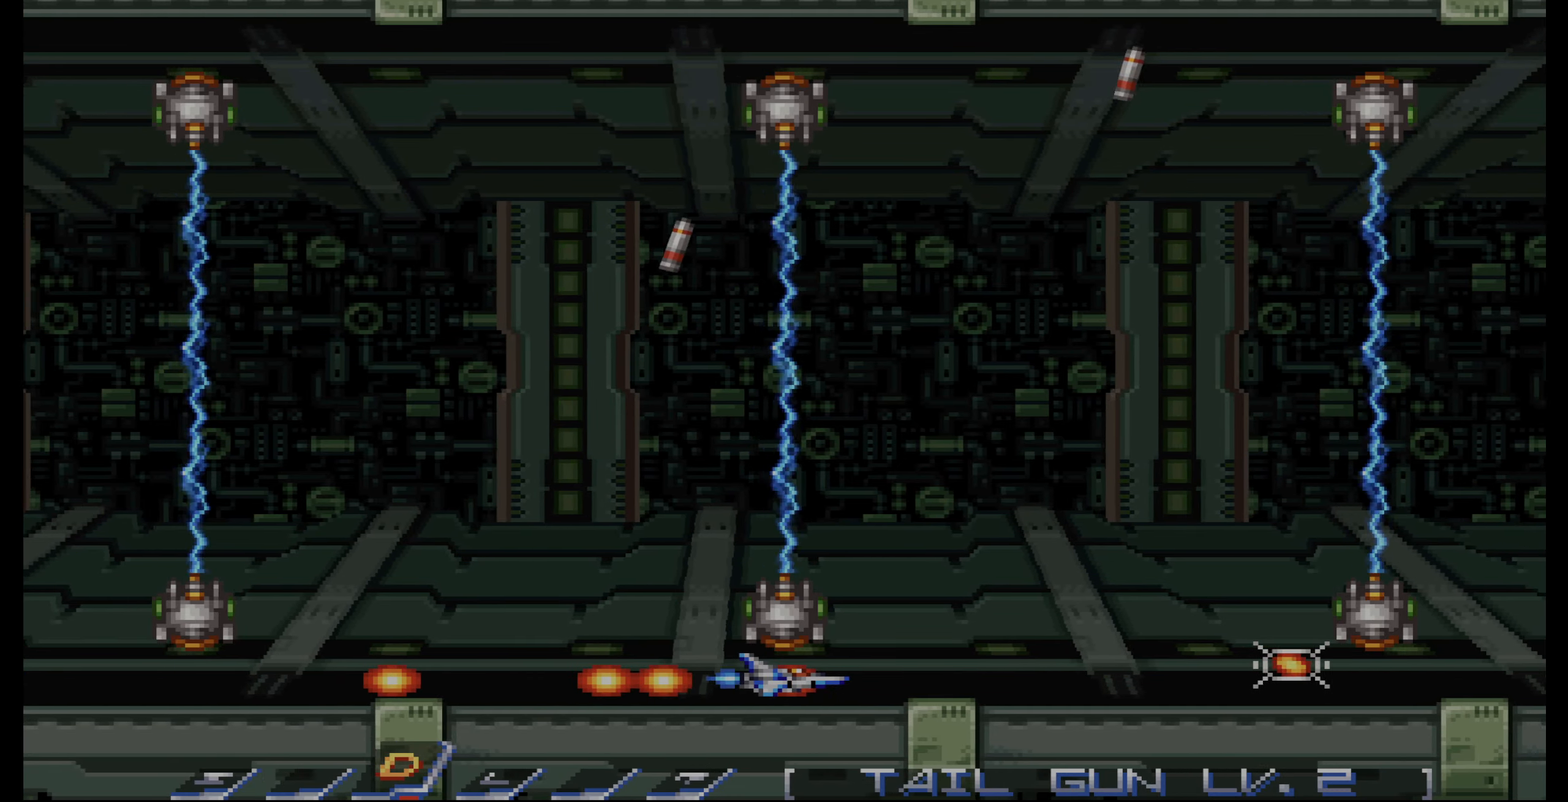
{"dt_ms": 500, "buttons": ["CROSS"], "events": [[184, "CROSS", "down"]]}
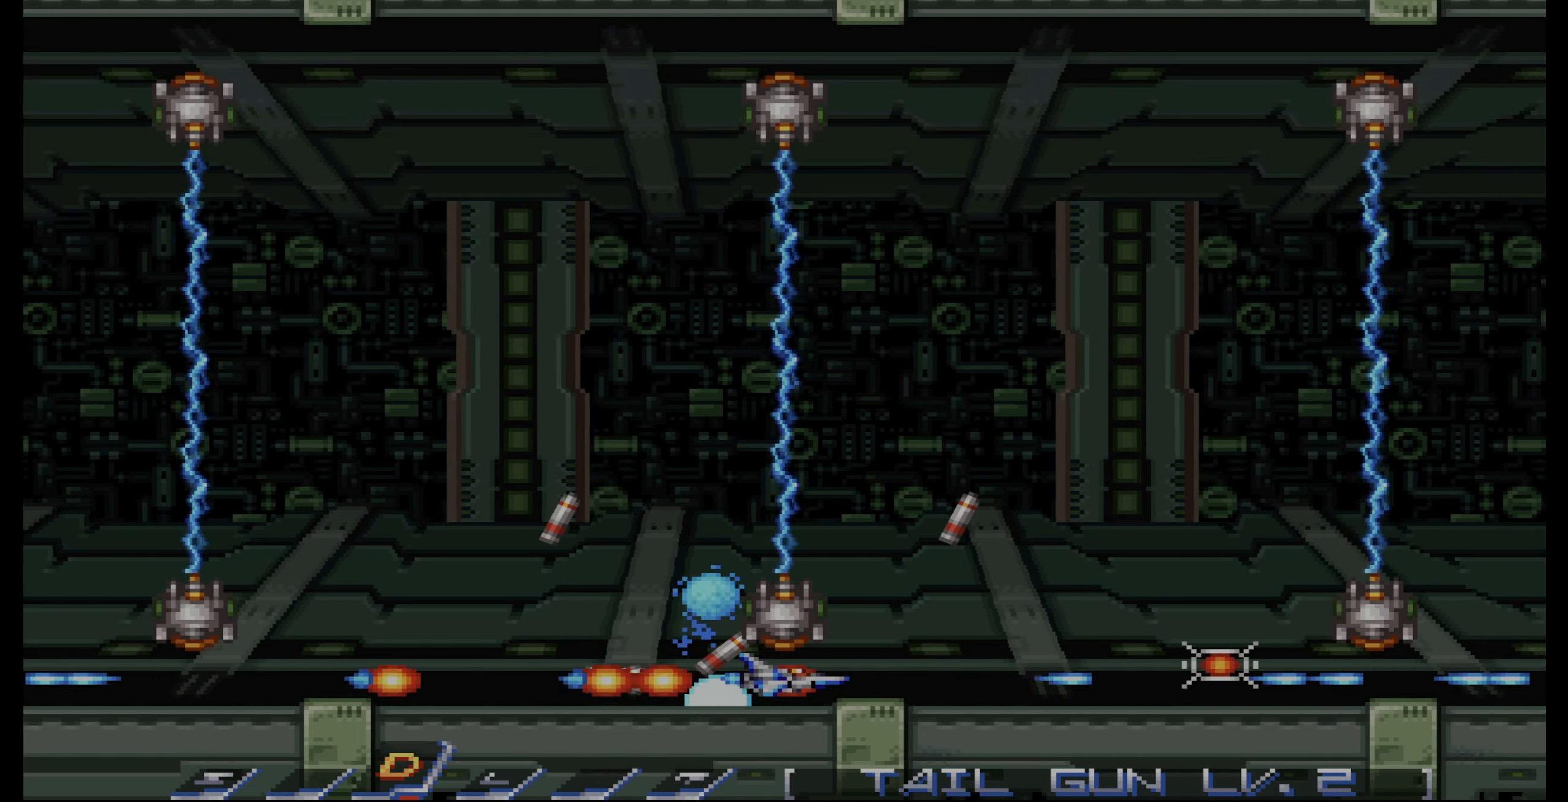
{"dt_ms": 500, "buttons": ["CROSS"], "events": [[184, "CROSS", "up"], [500, "CROSS", "down"]]}
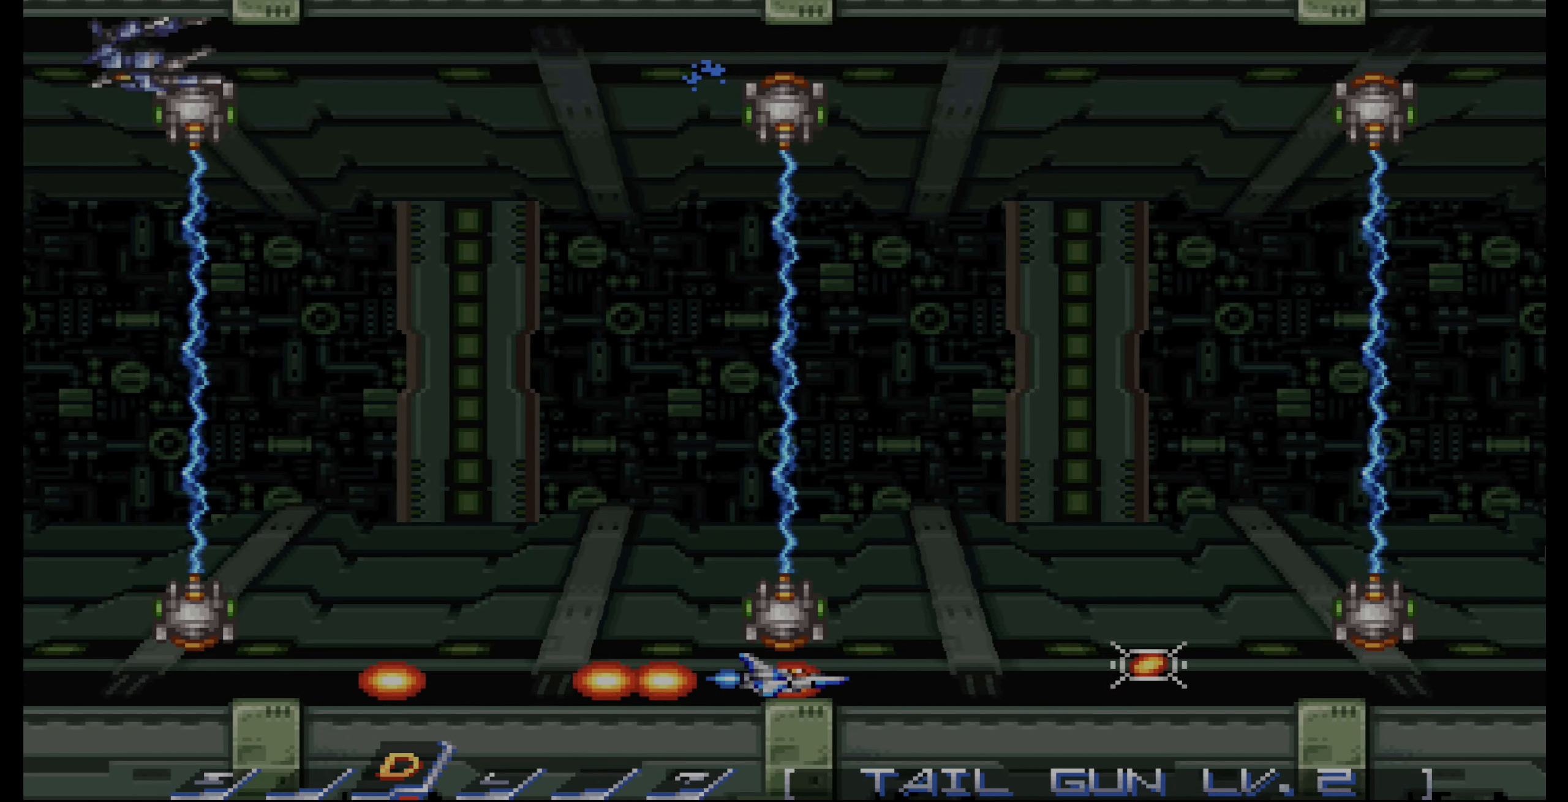
{"dt_ms": 500, "buttons": ["CROSS"], "events": []}
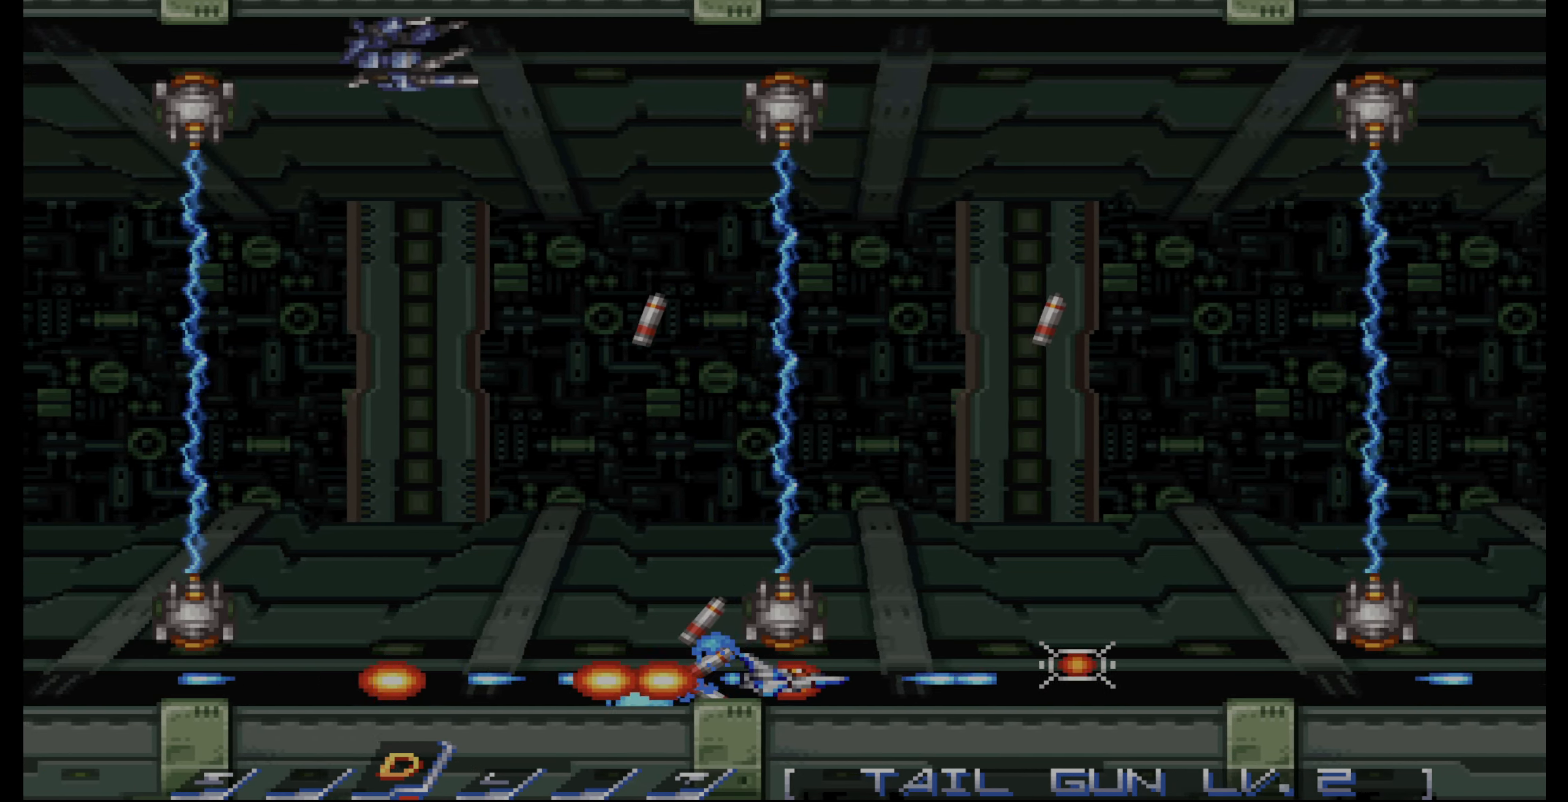
{"dt_ms": 500, "buttons": ["CROSS"], "events": [[134, "CROSS", "up"], [350, "CROSS", "down"]]}
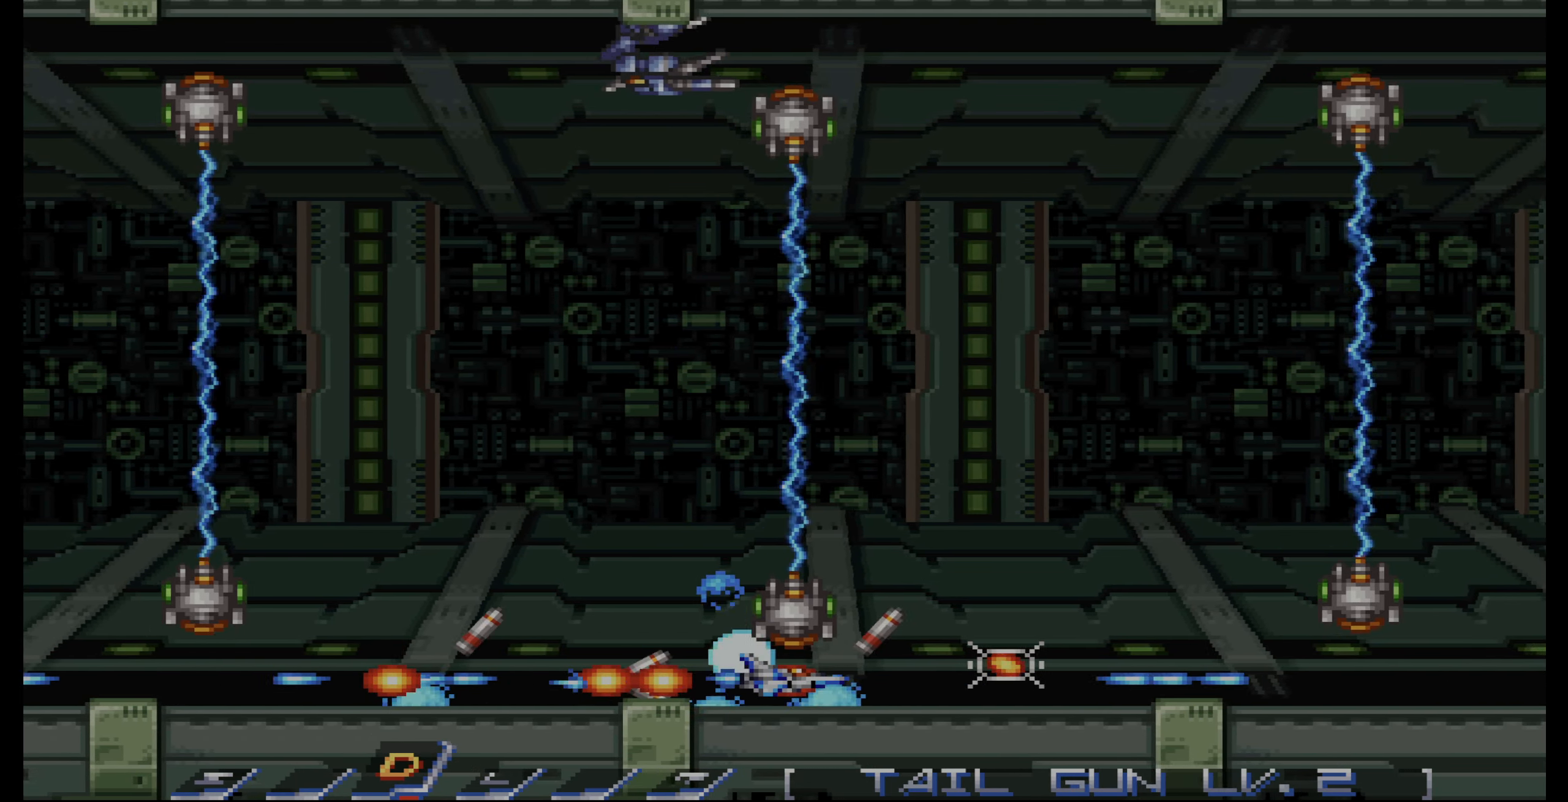
{"dt_ms": 500, "buttons": ["CROSS", "DPAD_RIGHT"], "events": [[400, "DPAD_RIGHT", "down"]]}
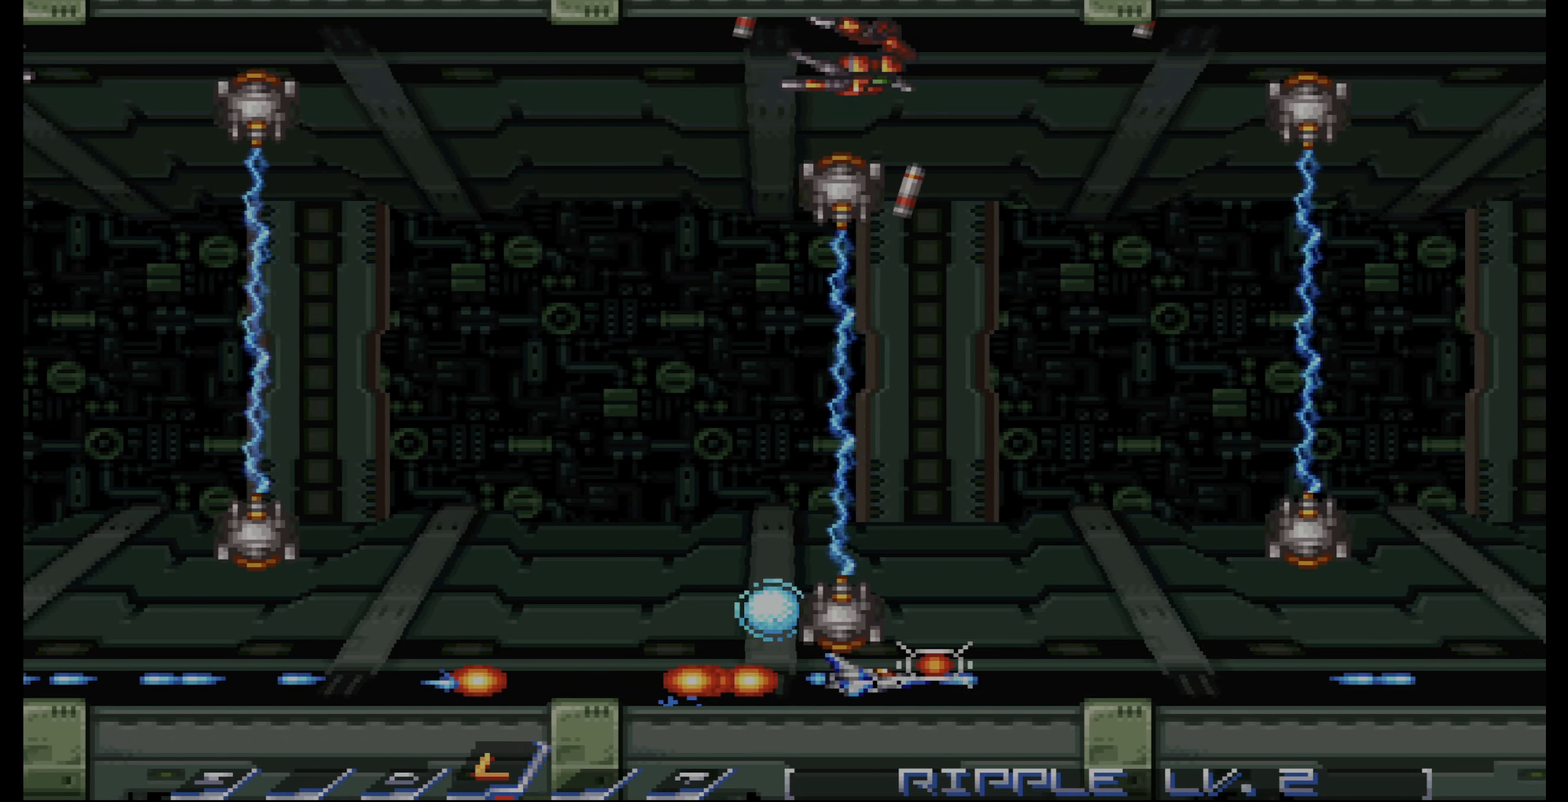
{"dt_ms": 500, "buttons": ["CROSS", "DPAD_LEFT"], "events": [[100, "DPAD_RIGHT", "up"], [284, "DPAD_LEFT", "down"]]}
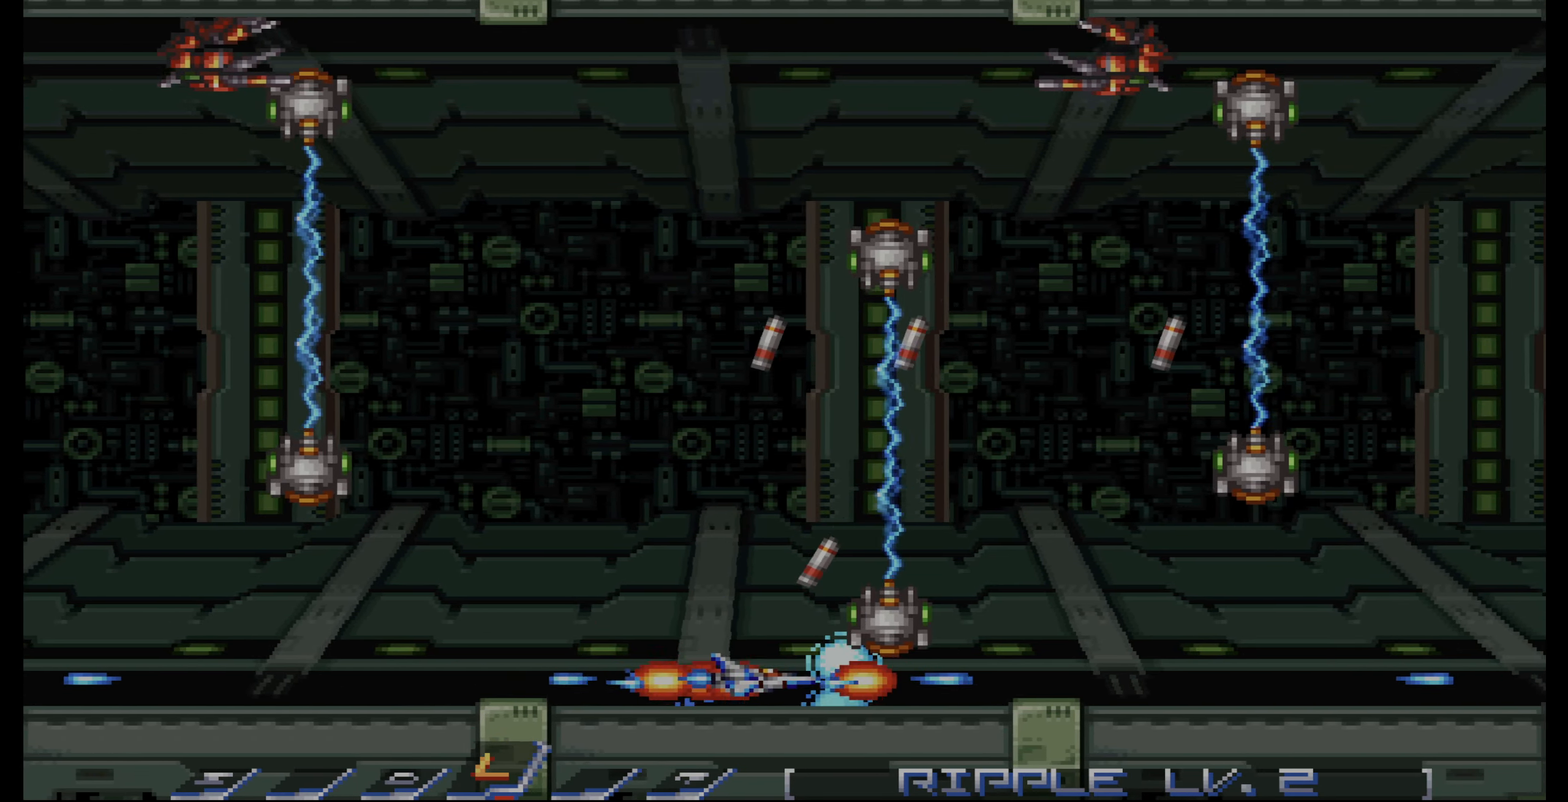
{"dt_ms": 500, "buttons": ["CROSS", "DPAD_LEFT"], "events": [[17, "DPAD_LEFT", "up"], [250, "DPAD_LEFT", "down"]]}
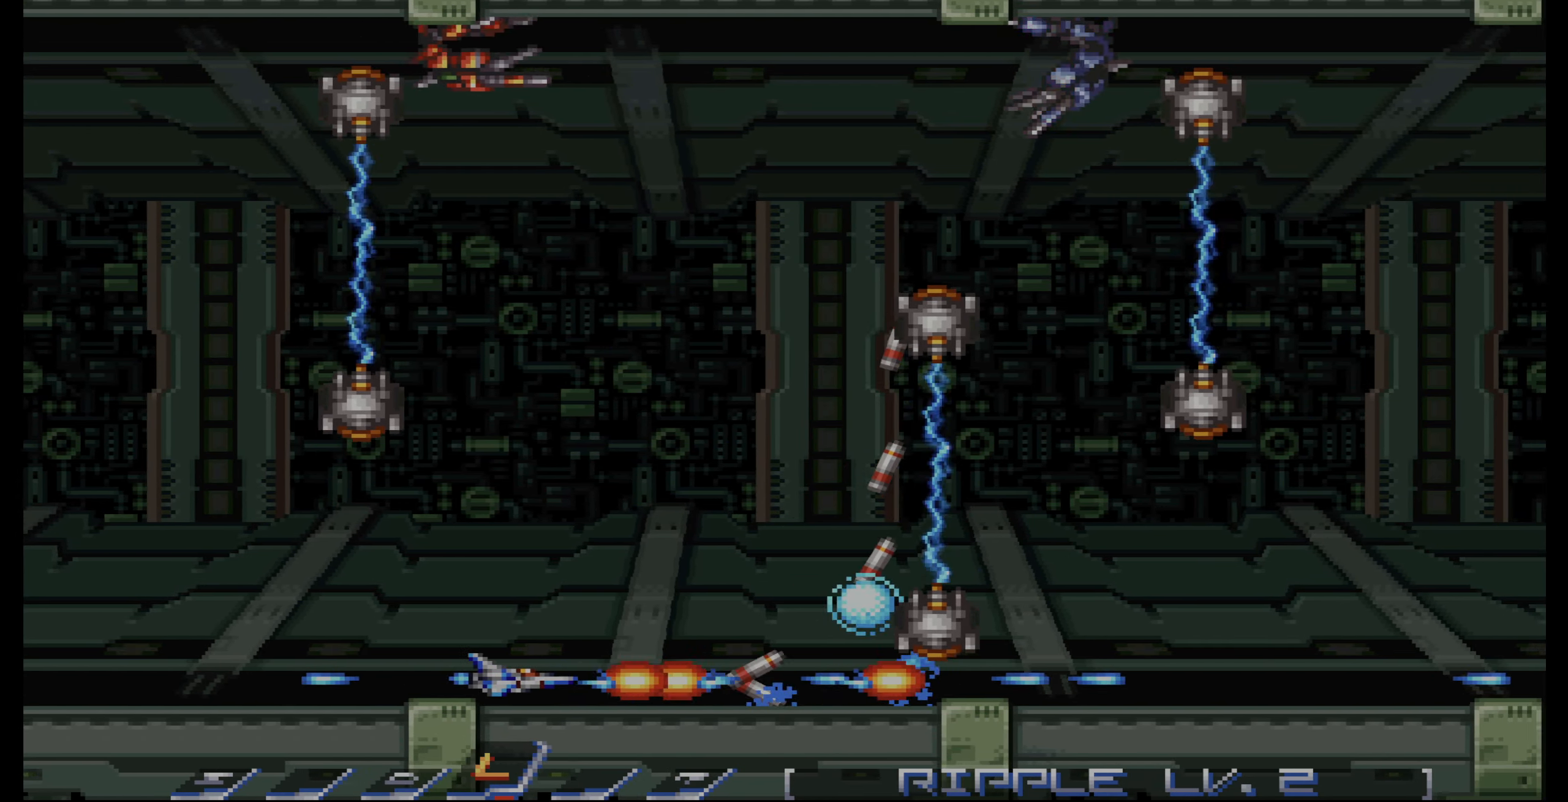
{"dt_ms": 500, "buttons": ["CROSS", "DPAD_RIGHT"], "events": [[150, "DPAD_LEFT", "up"], [234, "DPAD_RIGHT", "down"]]}
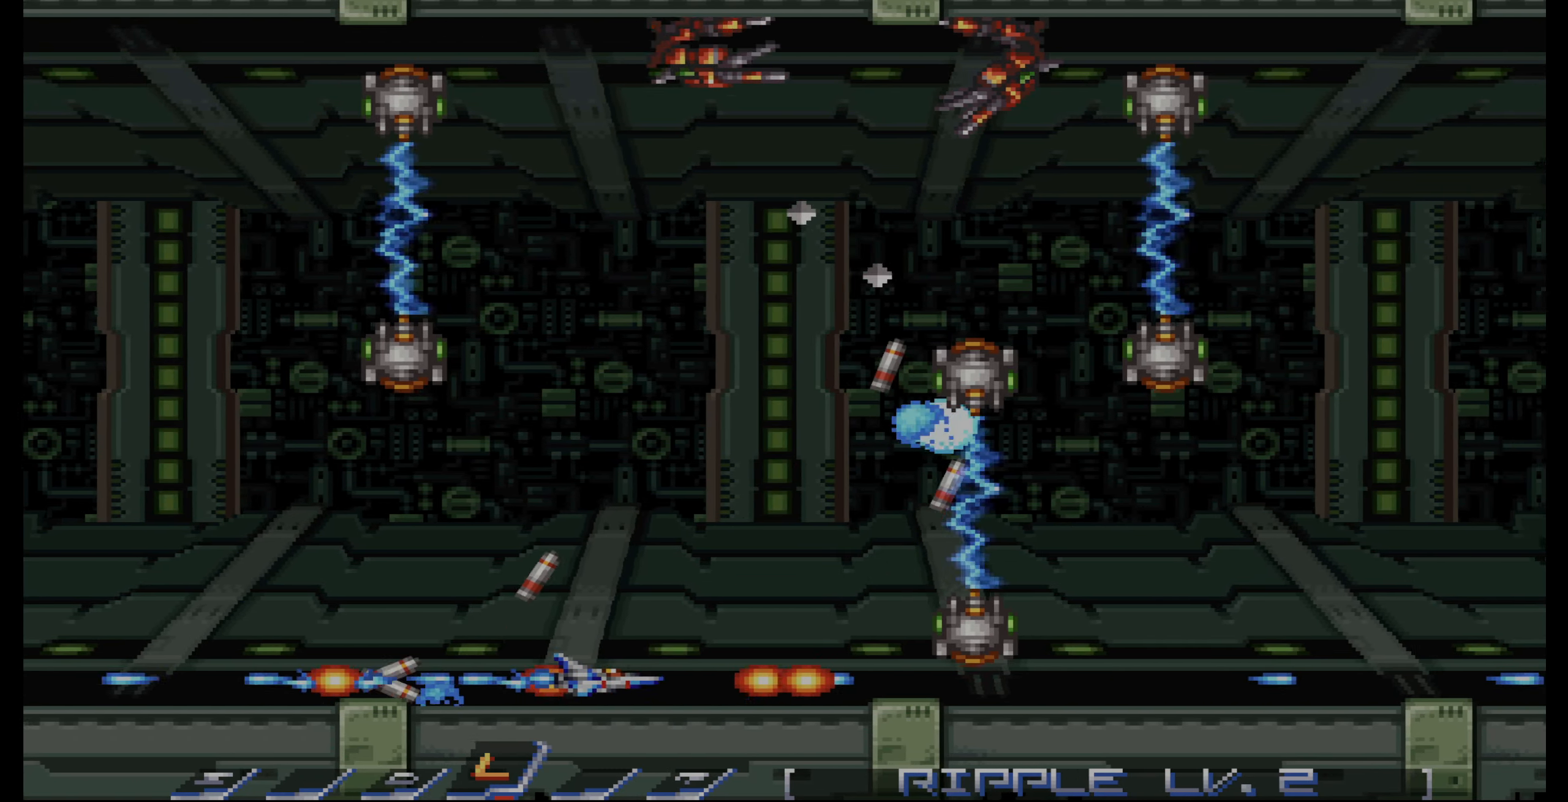
{"dt_ms": 500, "buttons": ["CROSS"], "events": [[200, "DPAD_RIGHT", "up"]]}
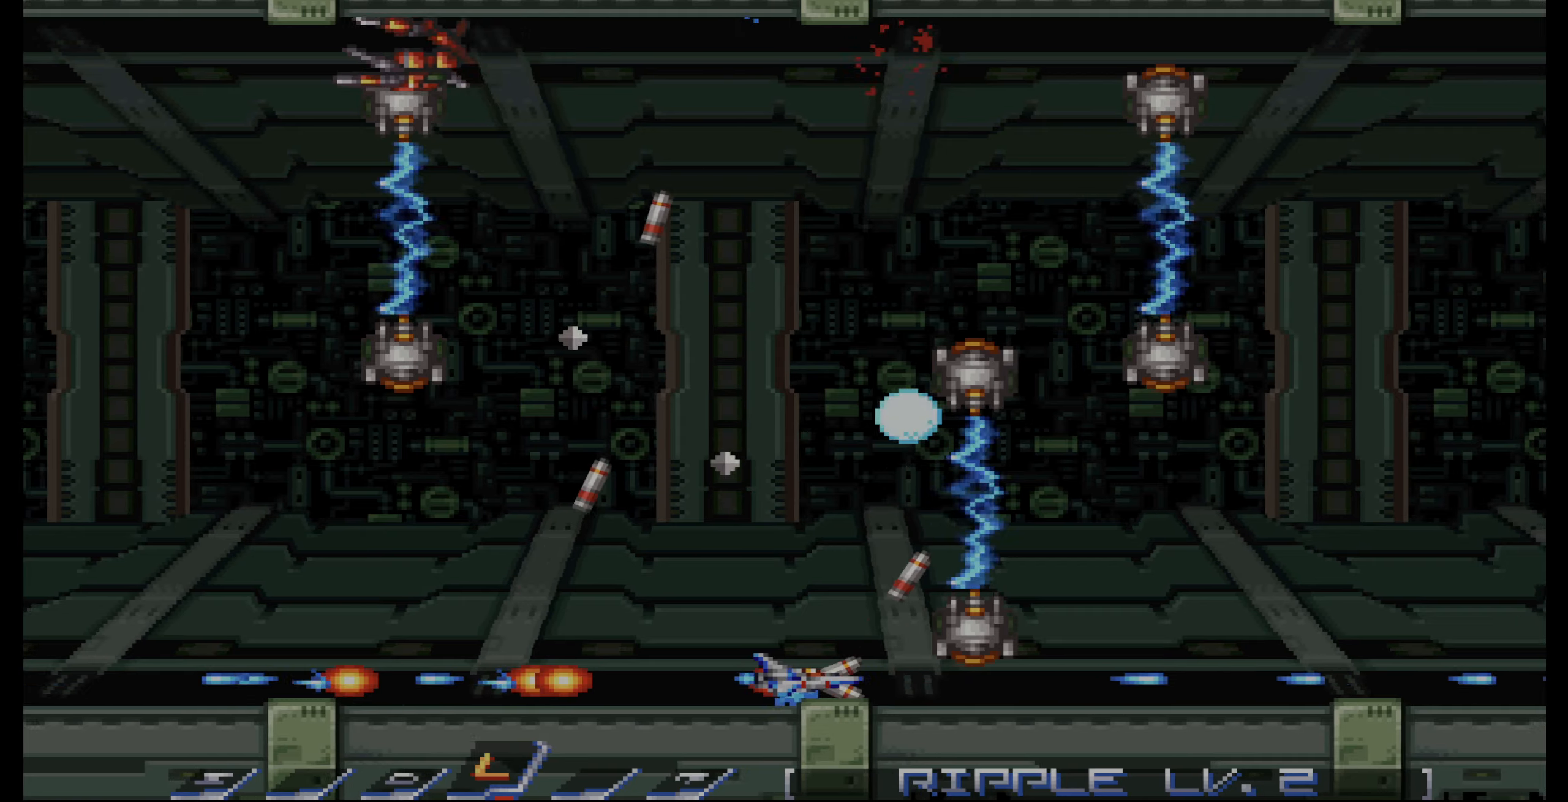
{"dt_ms": 500, "buttons": [], "events": [[450, "CROSS", "up"]]}
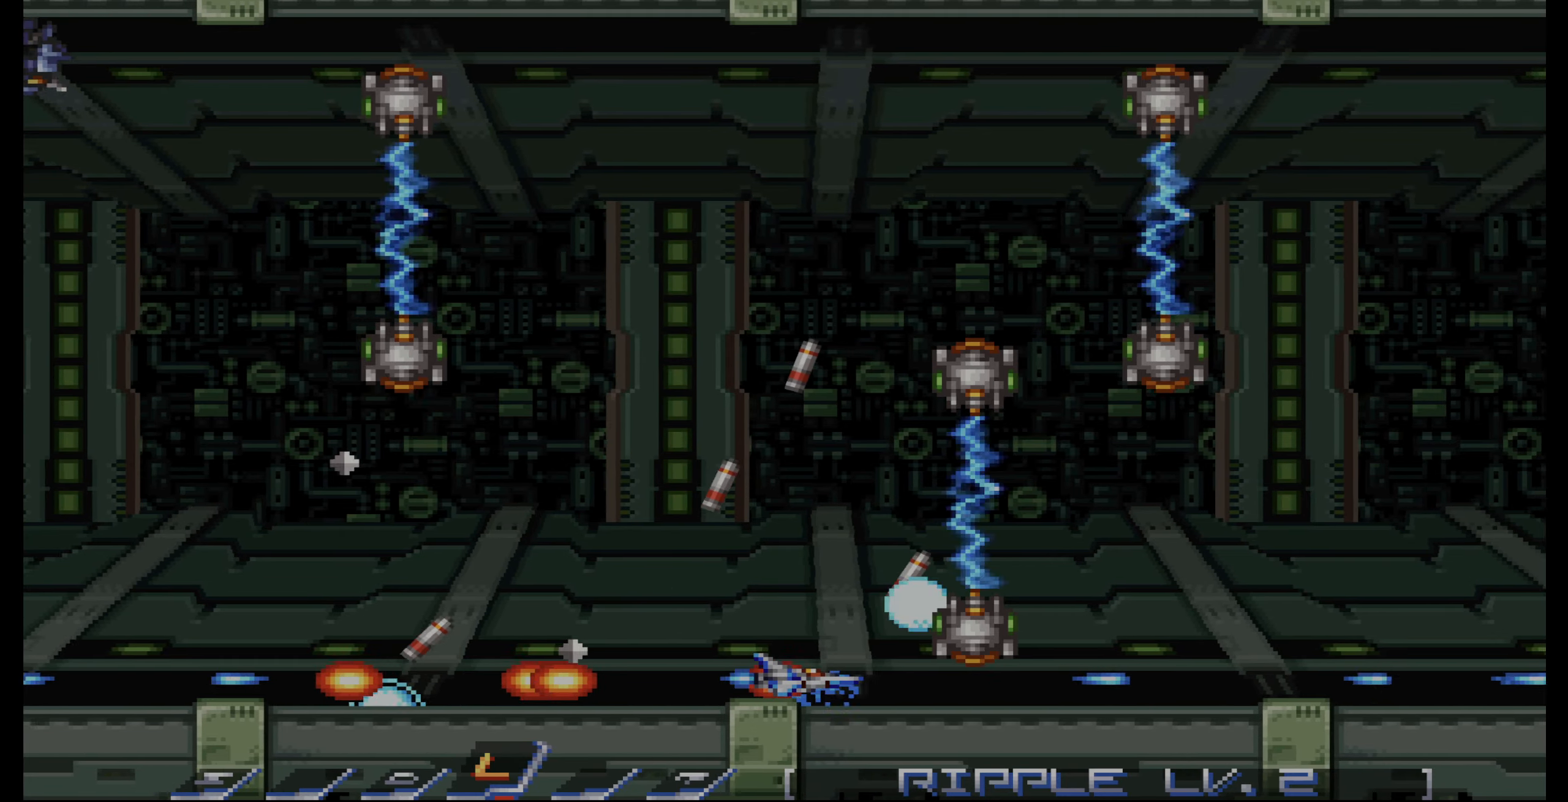
{"dt_ms": 500, "buttons": [], "events": [[183, "CROSS", "down"], [350, "CROSS", "up"], [433, "DPAD_RIGHT", "down"], [500, "DPAD_RIGHT", "up"]]}
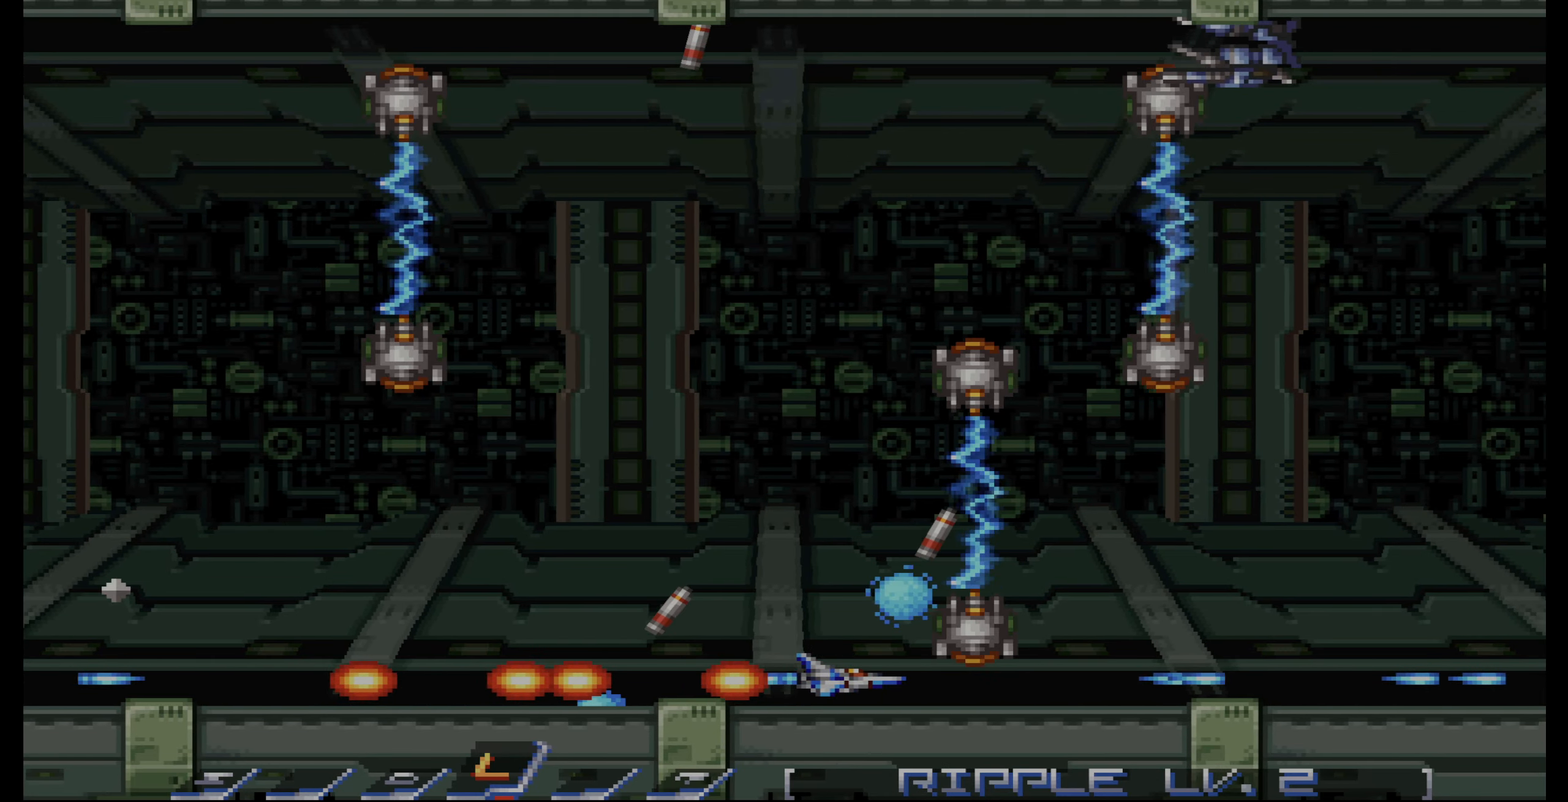
{"dt_ms": 500, "buttons": [], "events": [[100, "CROSS", "down"], [233, "CROSS", "up"], [383, "DPAD_RIGHT", "down"], [400, "DPAD_RIGHT", "up"]]}
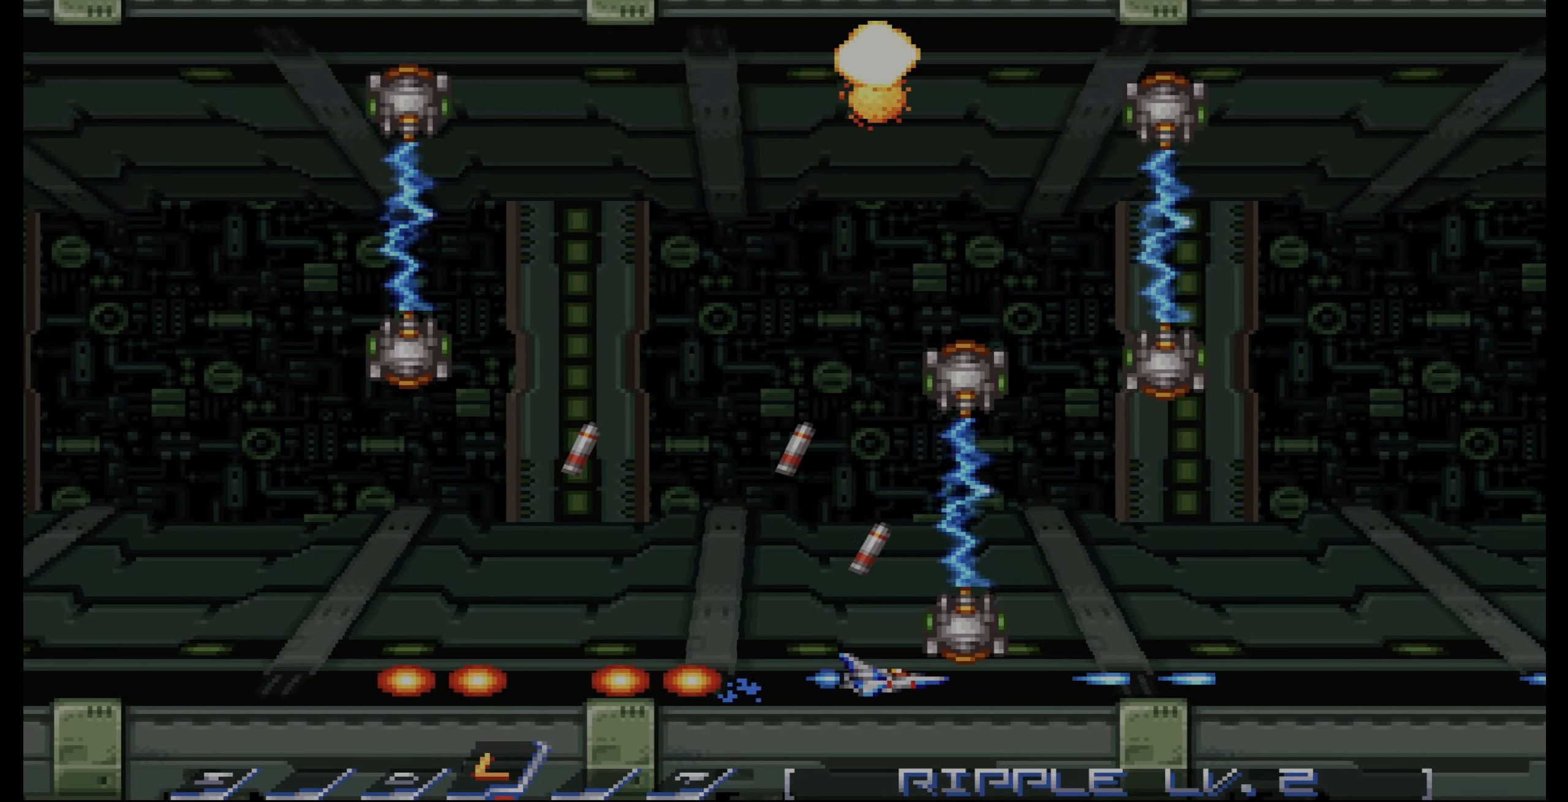
{"dt_ms": 500, "buttons": ["CROSS"], "events": [[183, "CROSS", "down"], [300, "CROSS", "up"], [500, "CROSS", "down"]]}
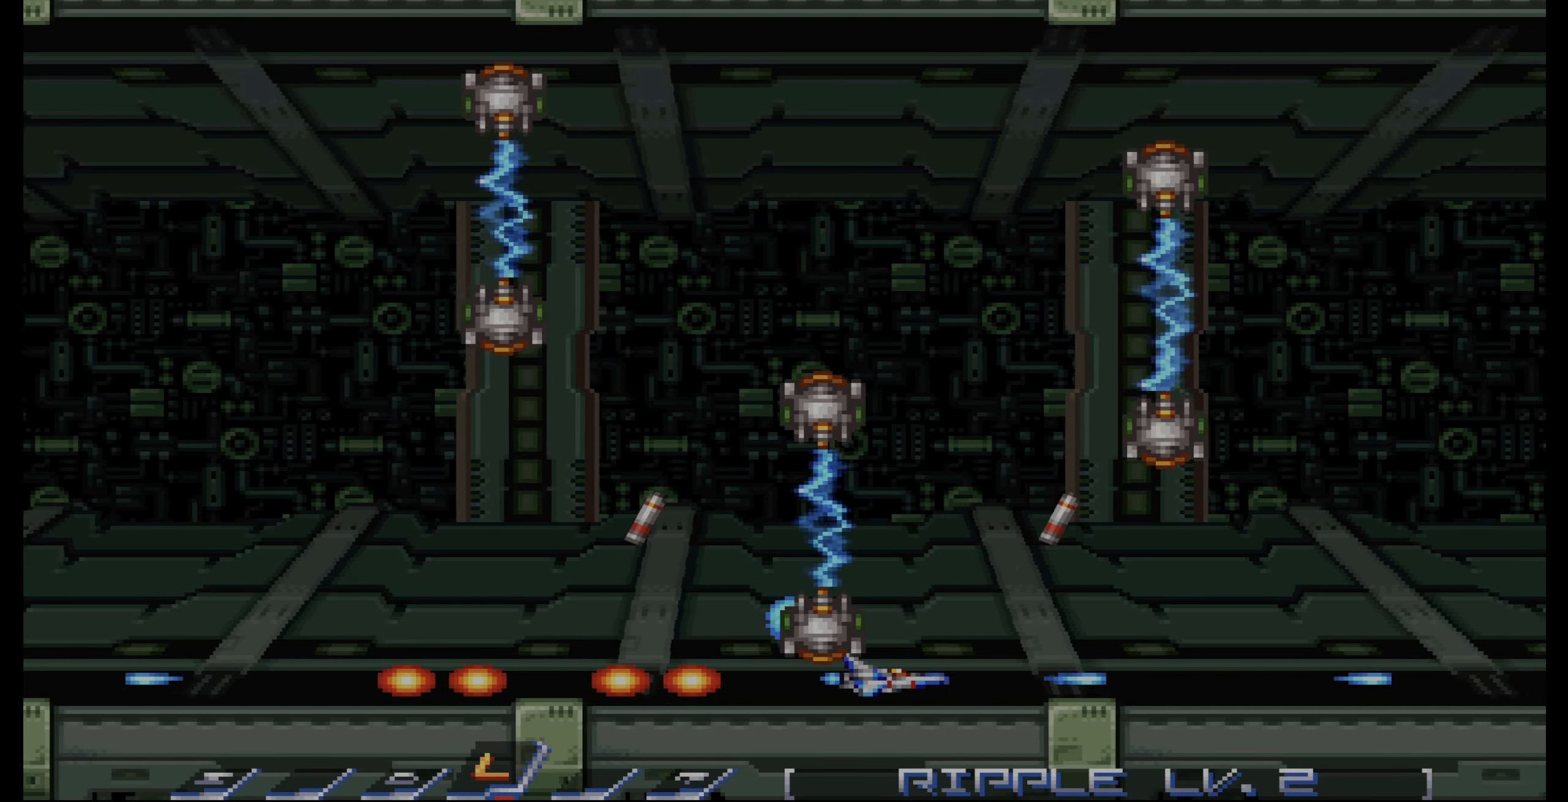
{"dt_ms": 500, "buttons": ["CROSS"], "events": [[100, "CROSS", "up"], [333, "CROSS", "down"]]}
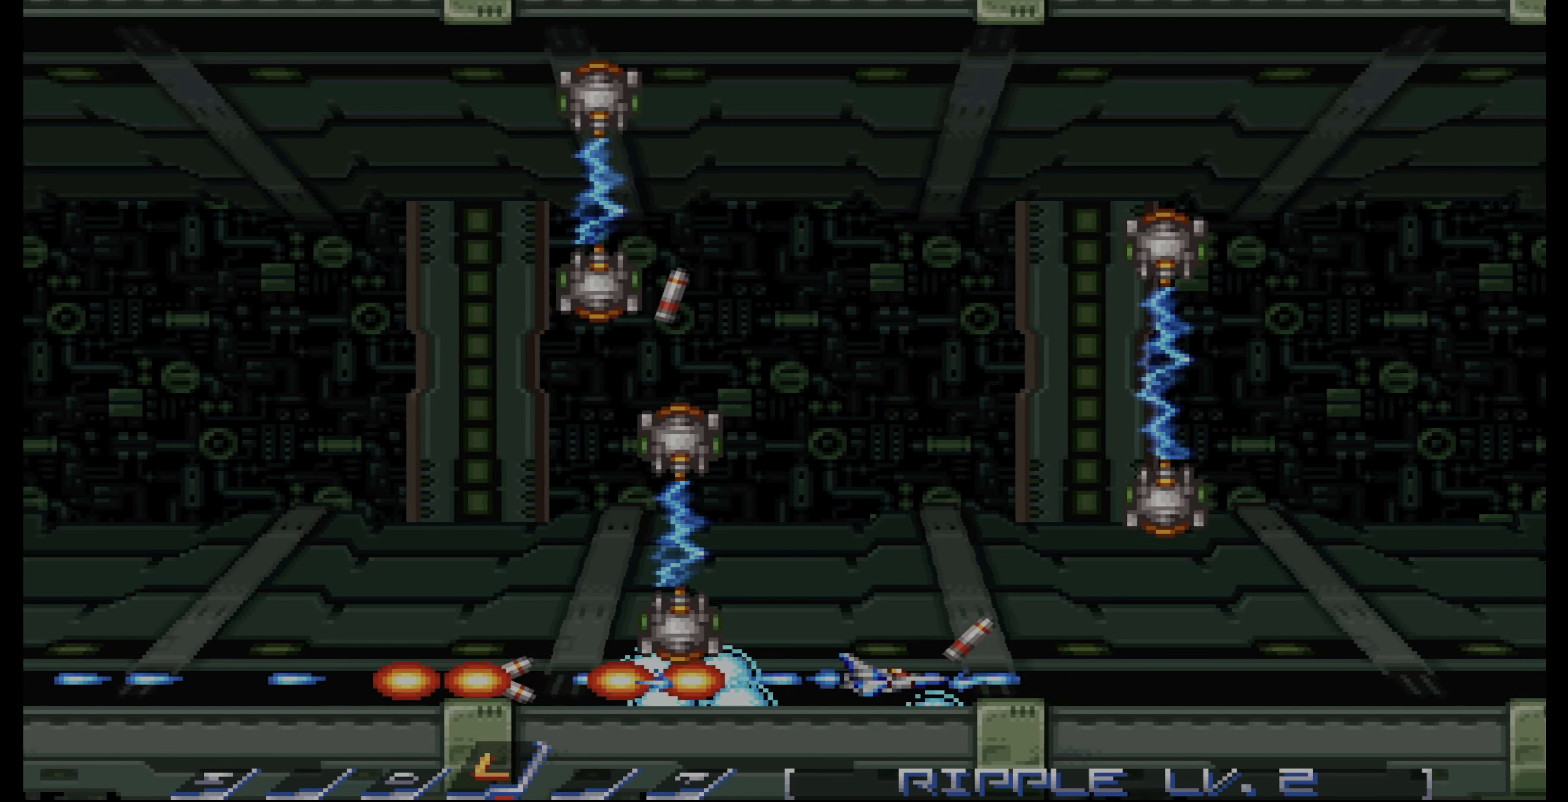
{"dt_ms": 500, "buttons": ["CROSS"], "events": []}
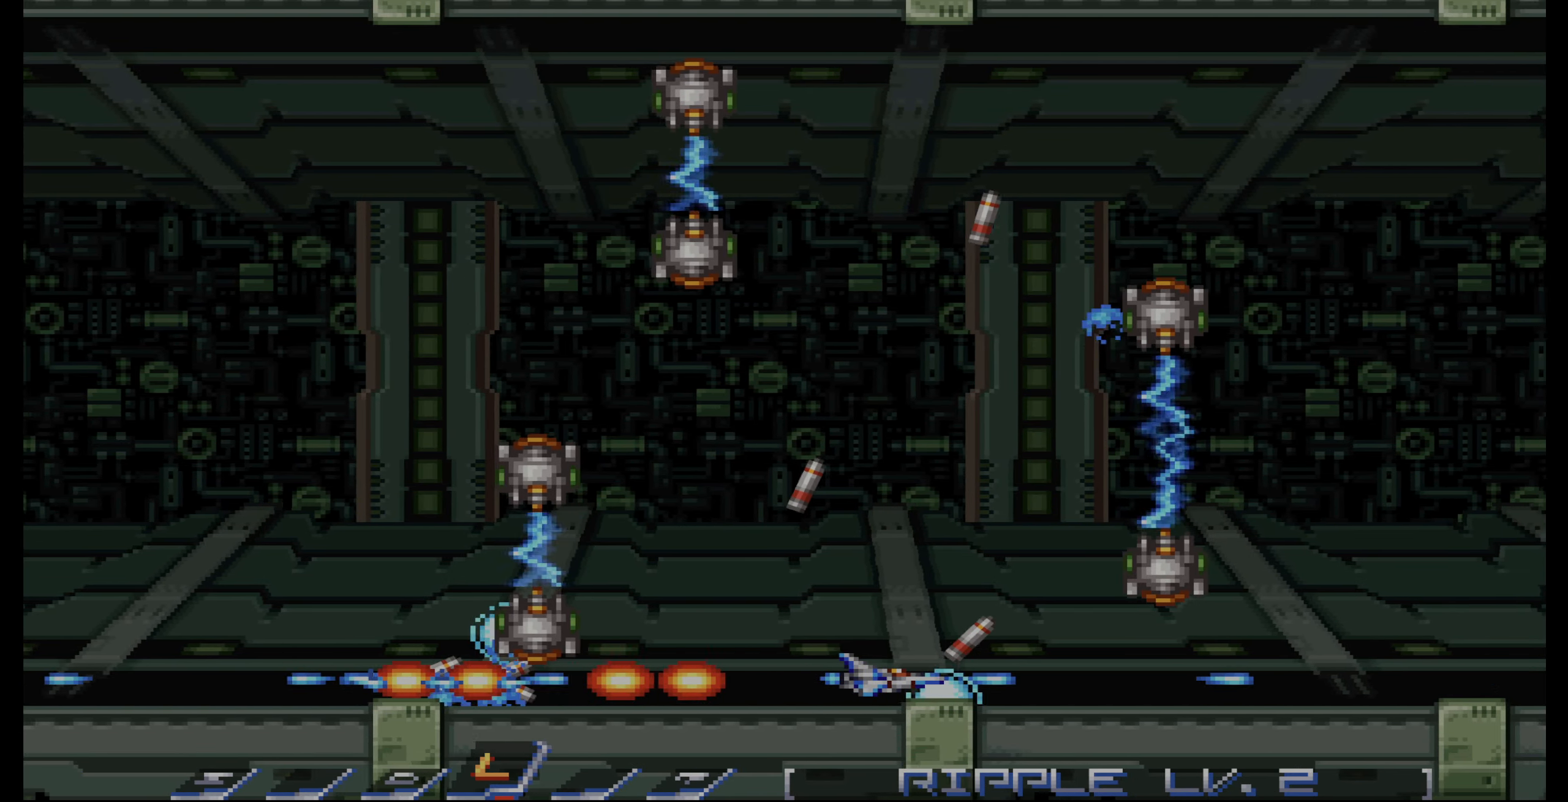
{"dt_ms": 500, "buttons": ["DPAD_RIGHT"], "events": [[433, "CROSS", "up"], [467, "DPAD_RIGHT", "down"]]}
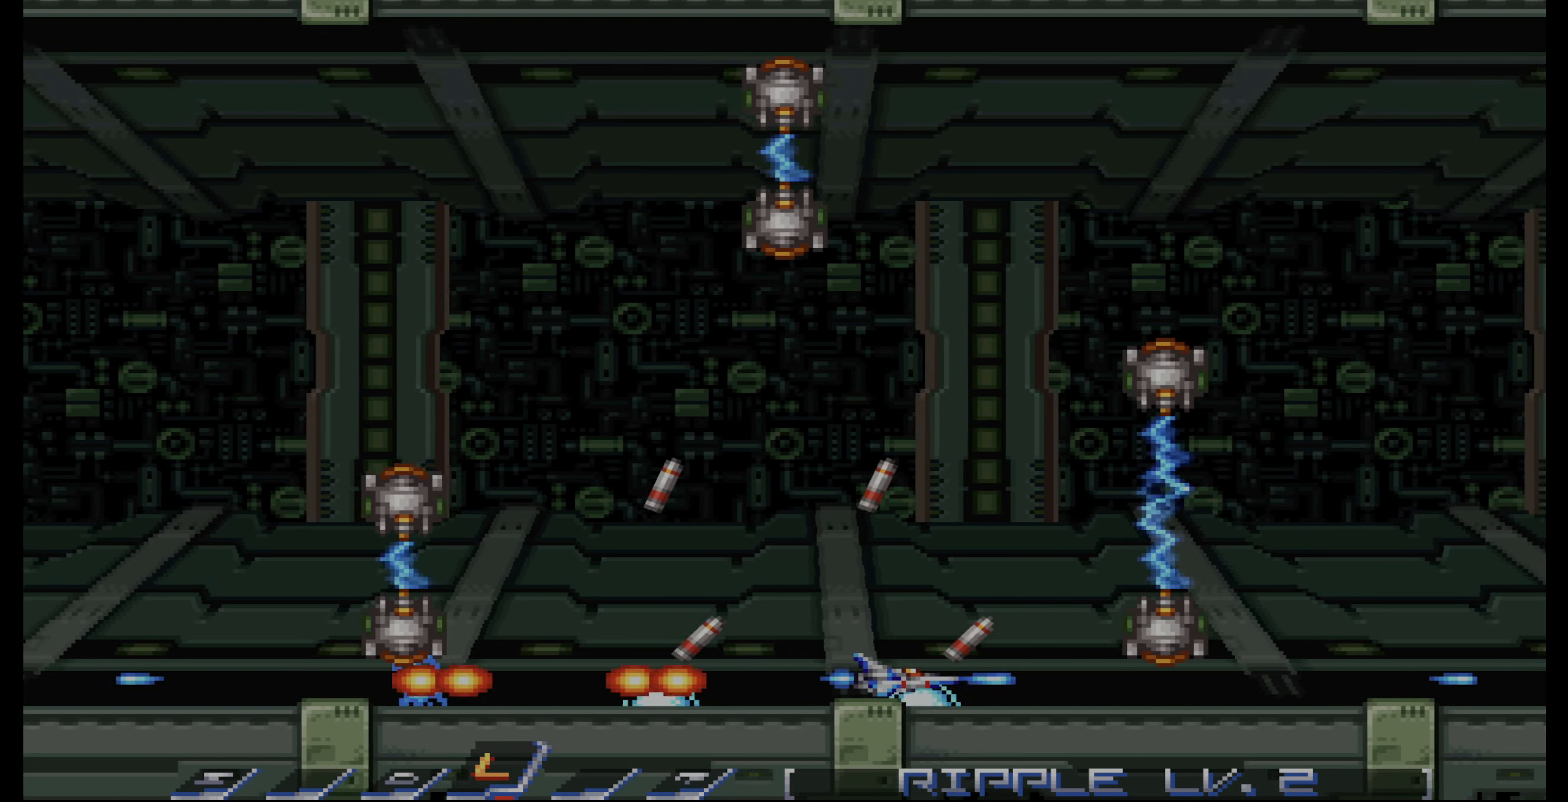
{"dt_ms": 500, "buttons": ["CROSS"], "events": [[233, "DPAD_RIGHT", "up"], [467, "CROSS", "down"]]}
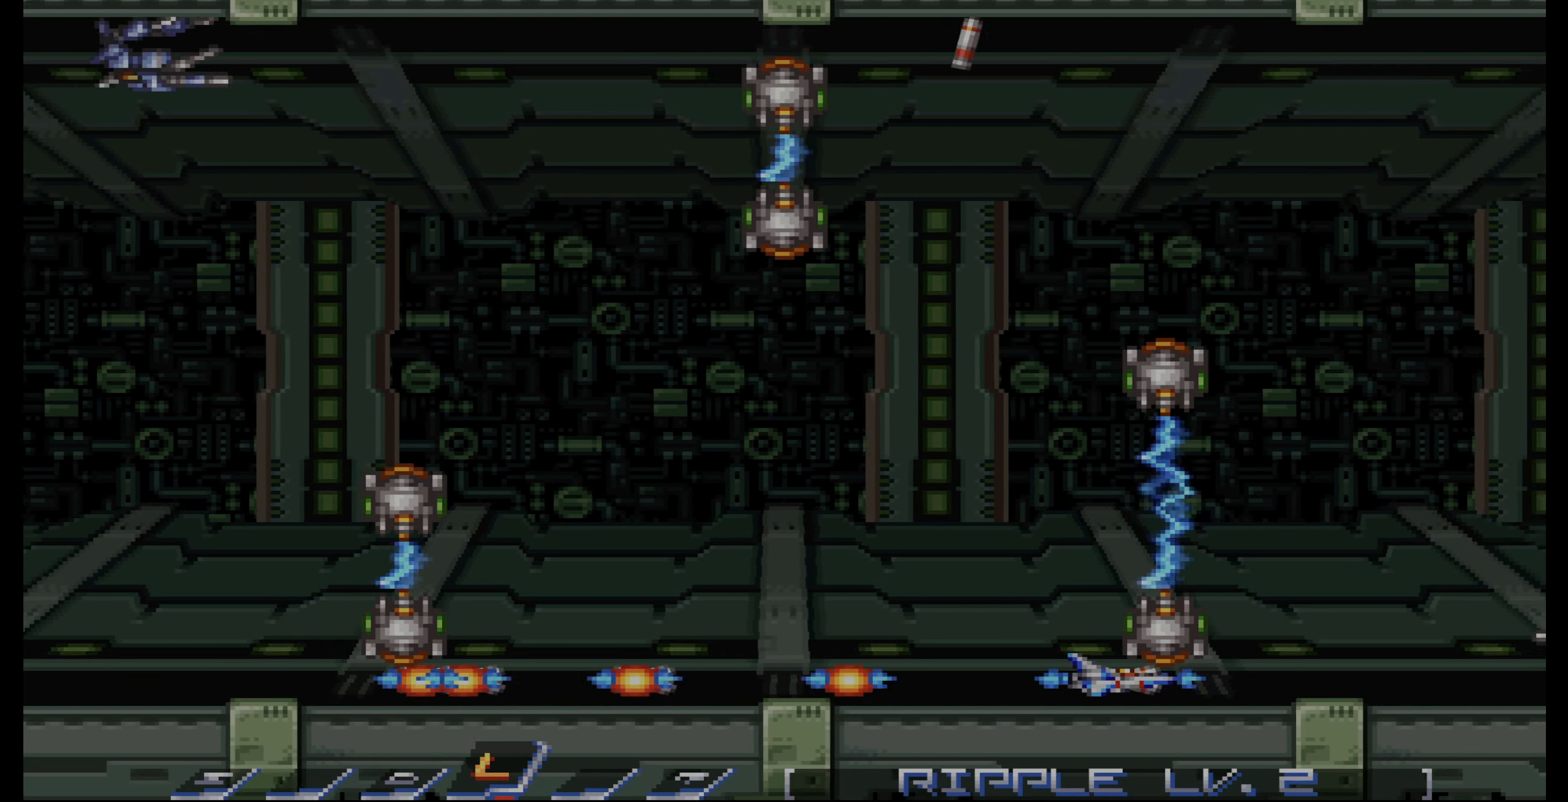
{"dt_ms": 500, "buttons": ["CROSS"], "events": [[133, "CROSS", "up"], [233, "DPAD_LEFT", "down"], [300, "DPAD_LEFT", "up"], [383, "CROSS", "down"]]}
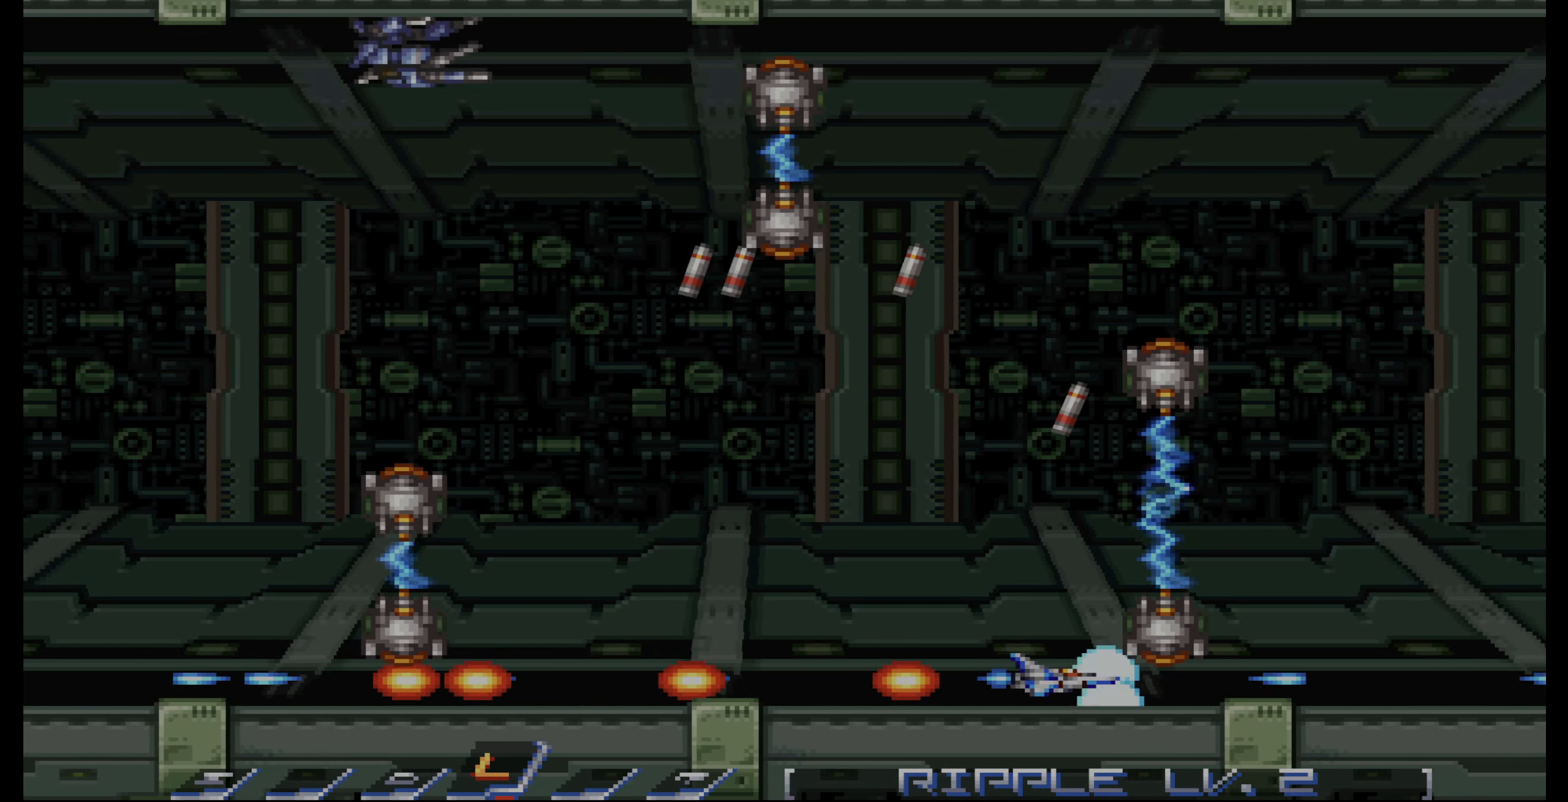
{"dt_ms": 500, "buttons": ["CROSS"], "events": [[50, "DPAD_LEFT", "down"], [83, "CROSS", "up"], [133, "DPAD_LEFT", "up"], [467, "CROSS", "down"]]}